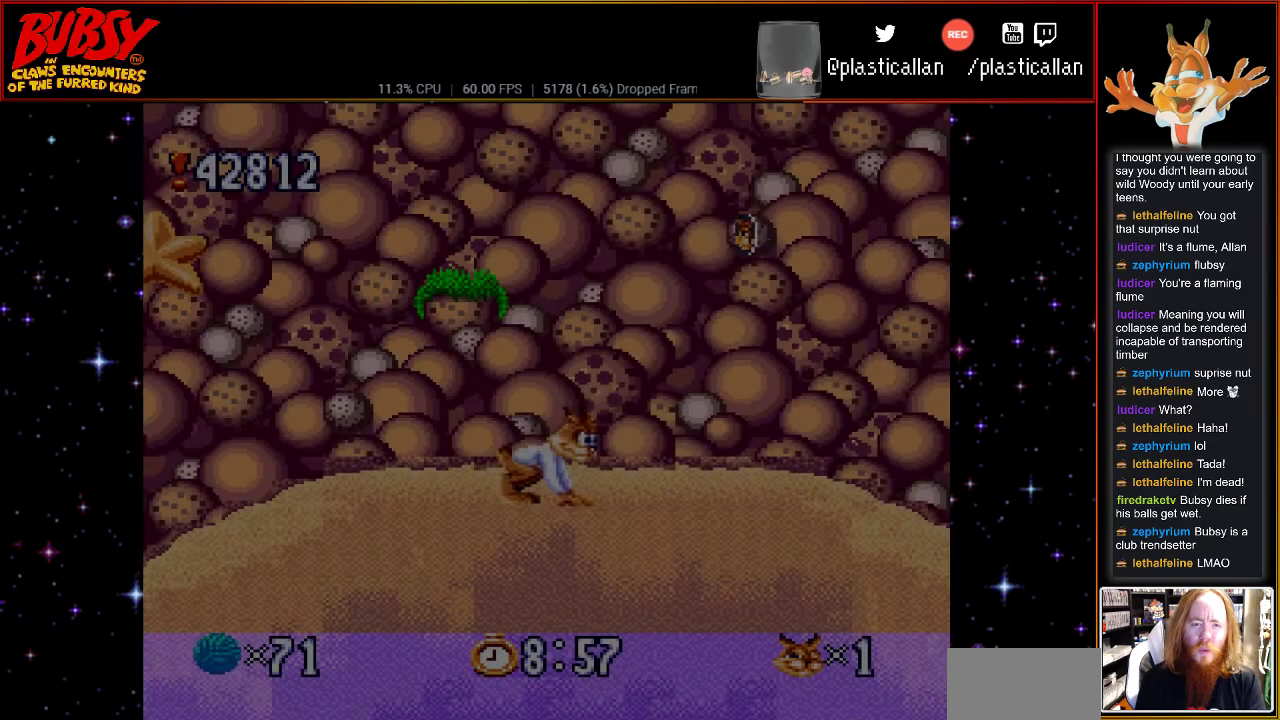
Gameplay with a controller (Nintendo layout); each line is a JSON object with the inputs held at the frame after it. "events" lists button and stick changes between this image and that frame as [ms after this image, input, new state], when the widget could be followed in between. Not read: L1 L3 R1 R3.
{"buttons": ["DPAD_RIGHT"], "events": []}
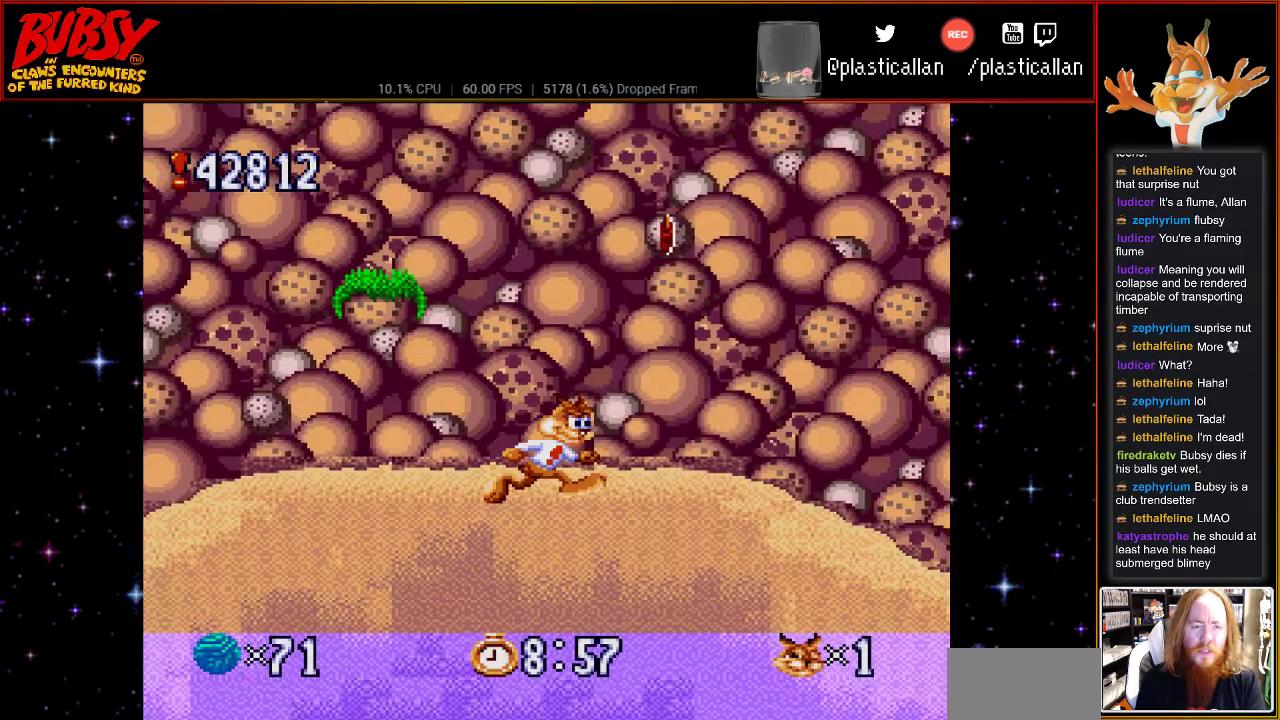
{"buttons": [], "events": [[183, "DPAD_RIGHT", "up"]]}
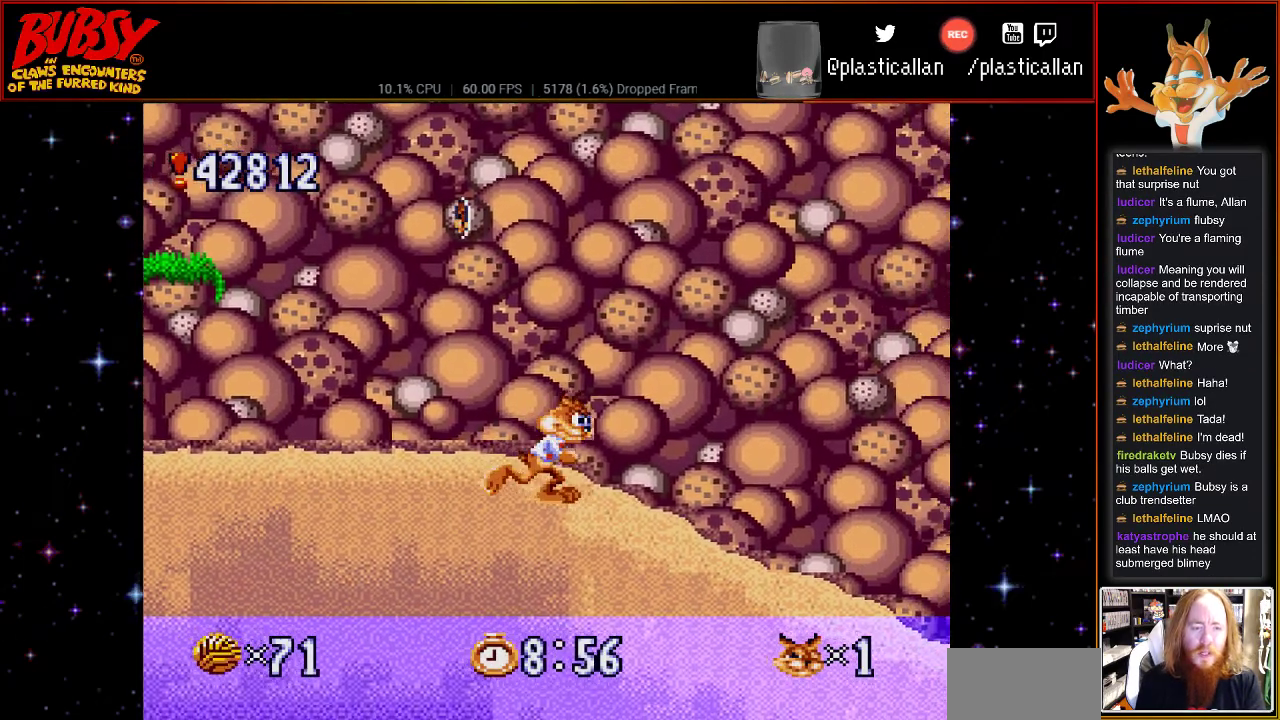
{"buttons": [], "events": []}
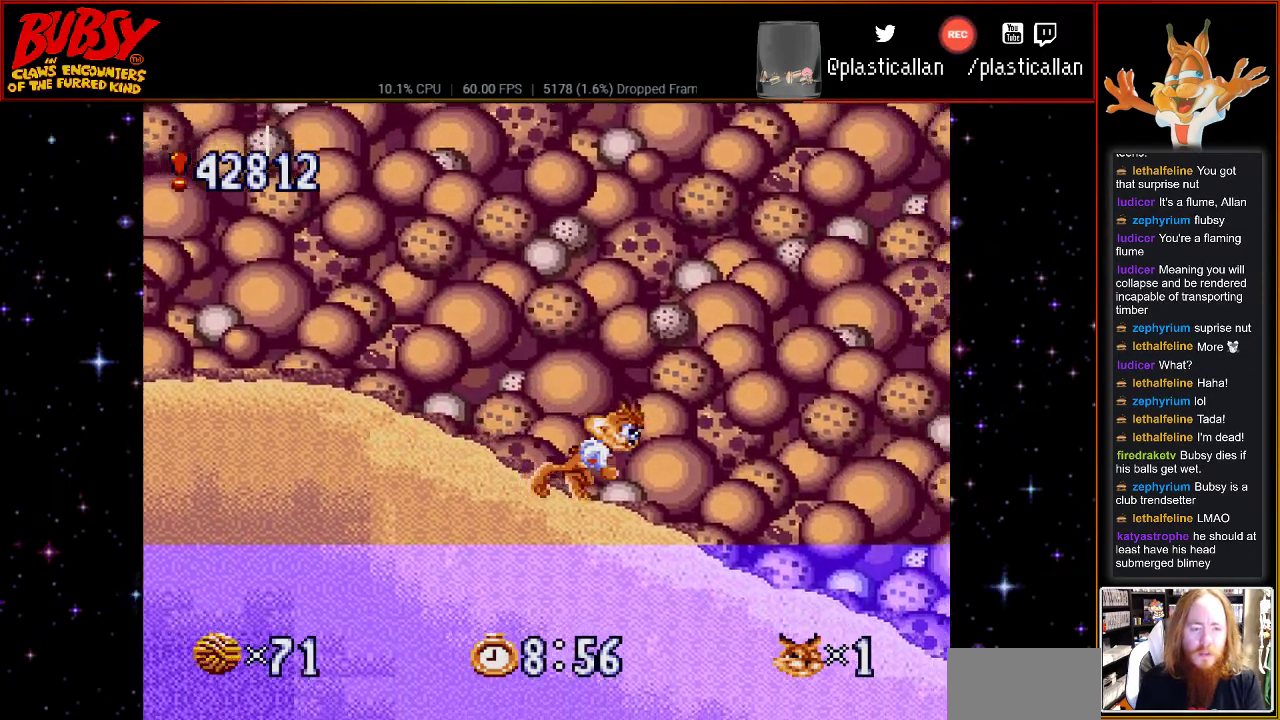
{"buttons": ["B"], "events": [[183, "B", "down"]]}
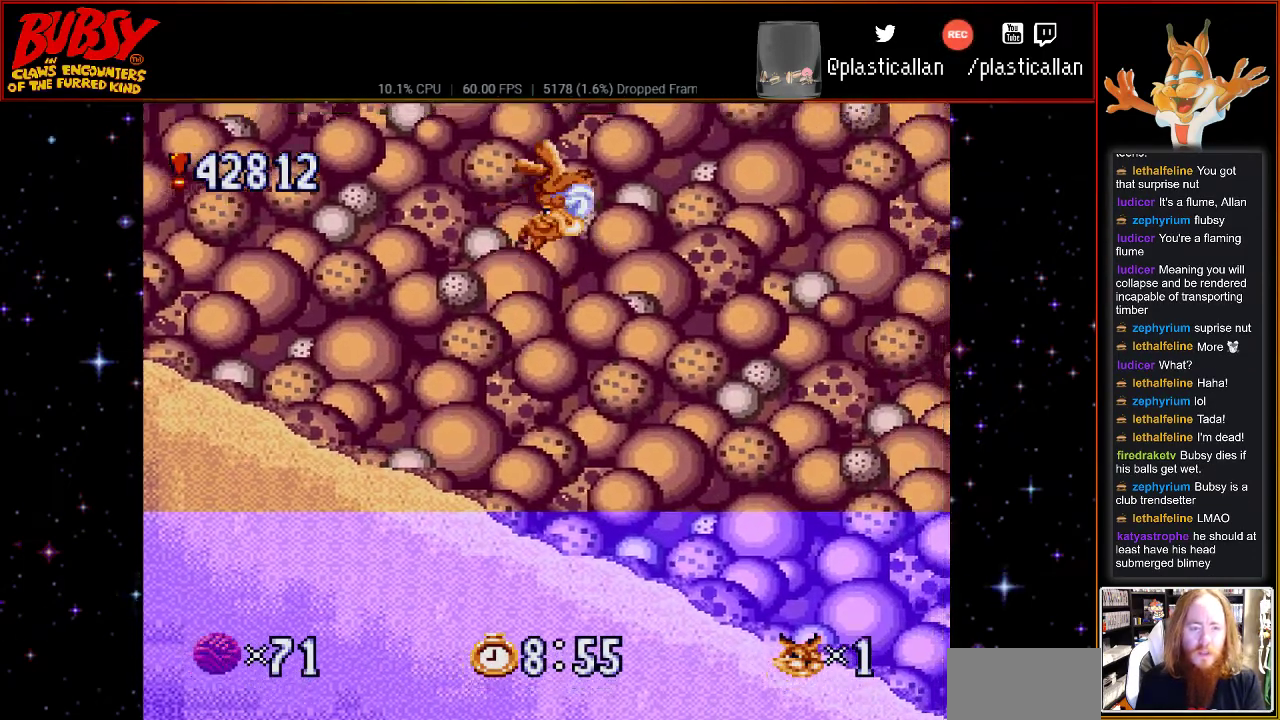
{"buttons": ["B", "Y", "DPAD_LEFT"], "events": [[117, "DPAD_LEFT", "down"], [217, "Y", "down"]]}
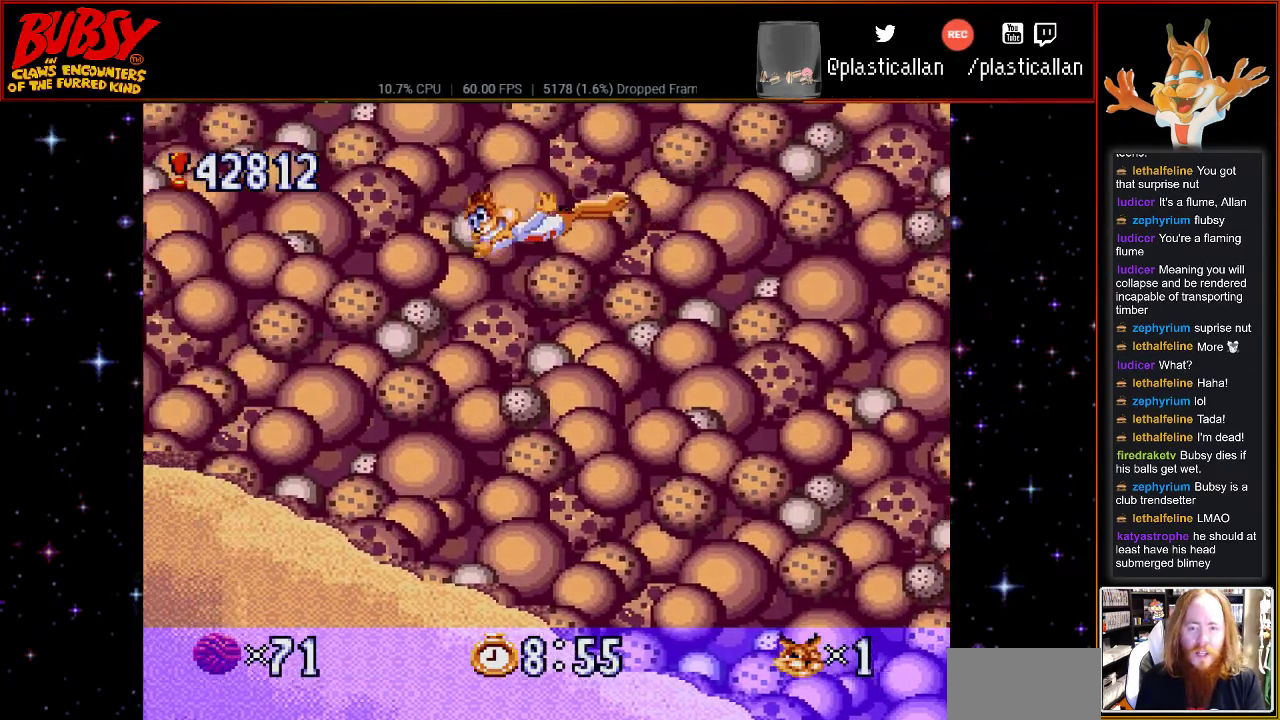
{"buttons": ["DPAD_LEFT"], "events": [[467, "B", "up"], [467, "Y", "up"]]}
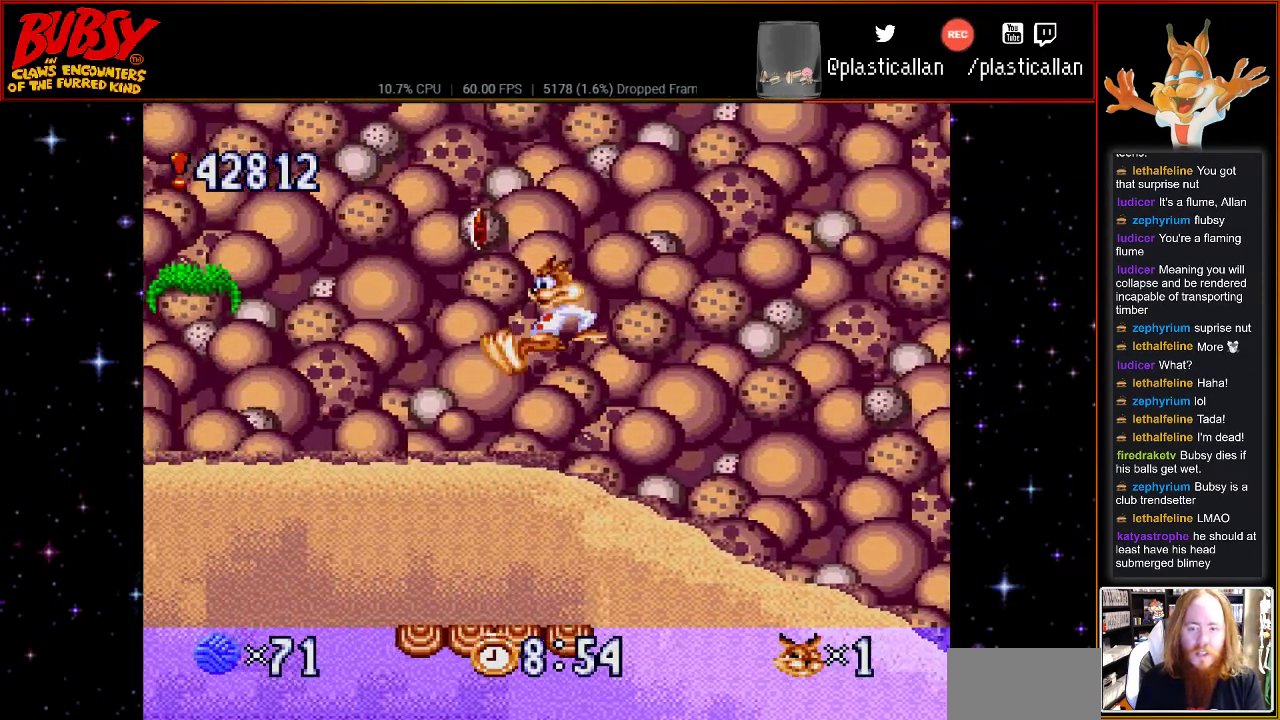
{"buttons": ["DPAD_RIGHT"], "events": [[100, "DPAD_LEFT", "up"], [183, "DPAD_DOWN", "down"], [183, "DPAD_RIGHT", "down"], [250, "DPAD_DOWN", "up"]]}
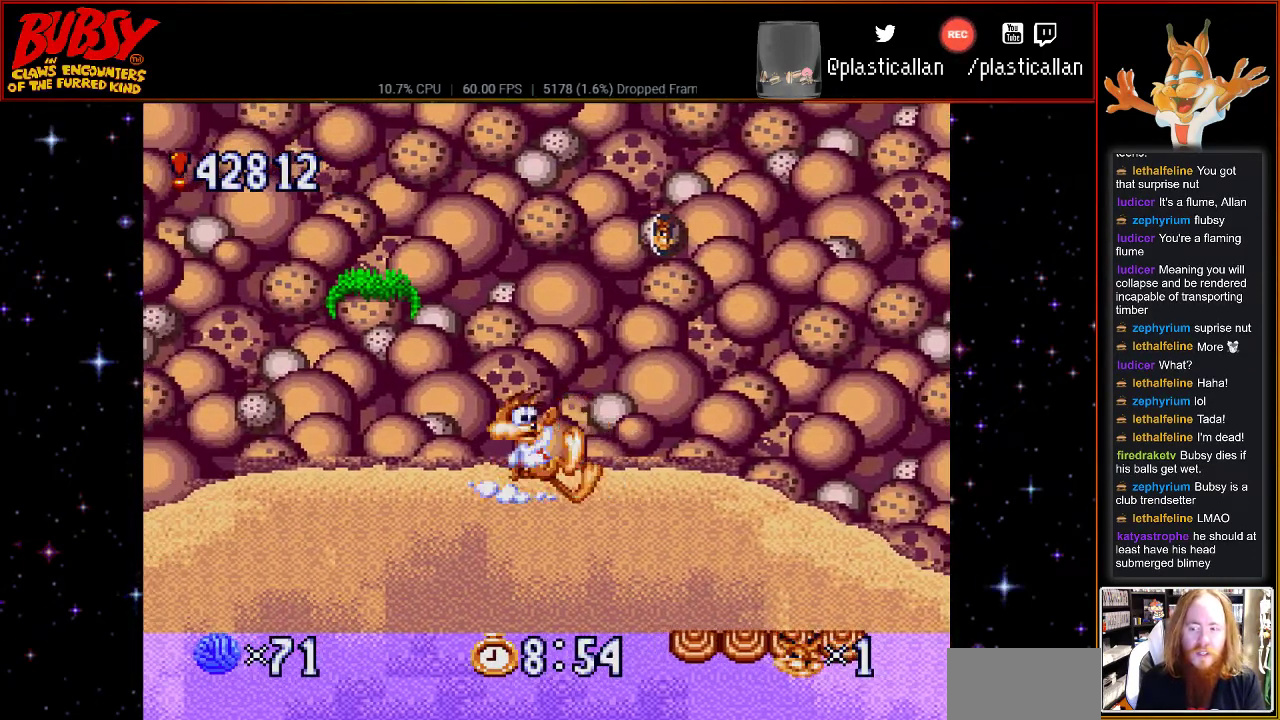
{"buttons": ["DPAD_RIGHT"], "events": []}
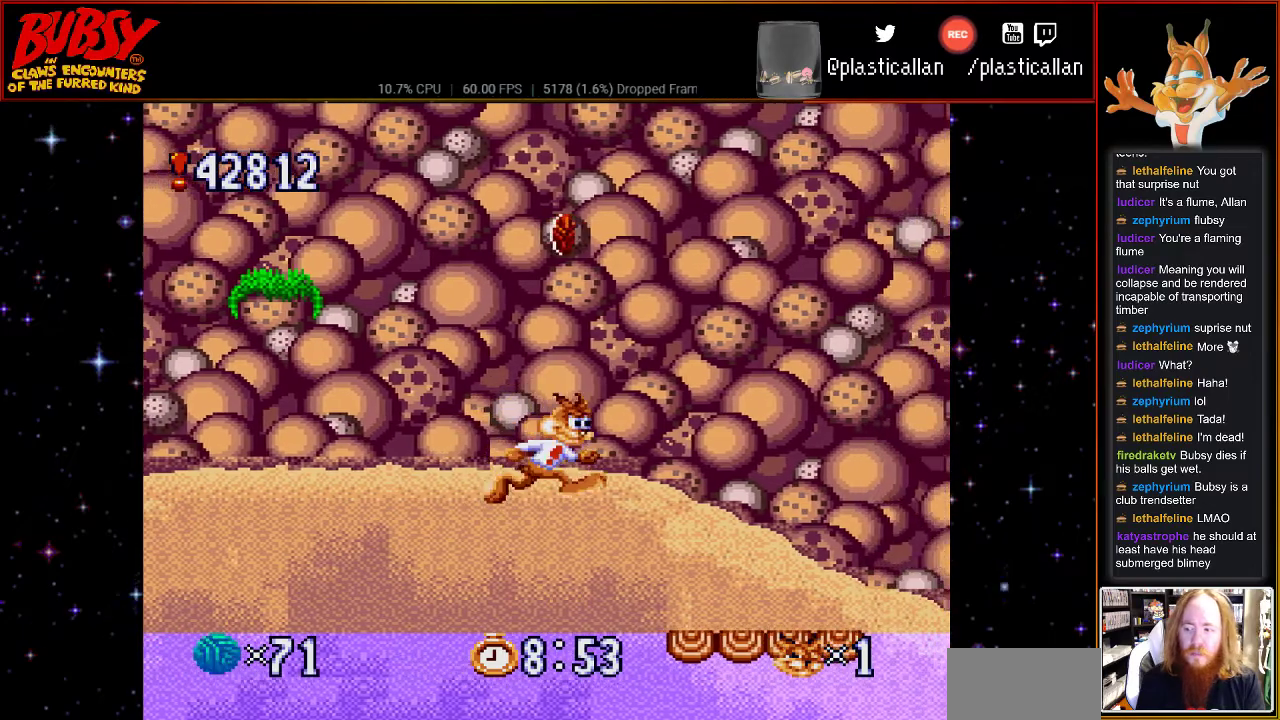
{"buttons": ["B", "DPAD_LEFT"], "events": [[33, "DPAD_RIGHT", "up"], [467, "B", "down"], [500, "DPAD_LEFT", "down"]]}
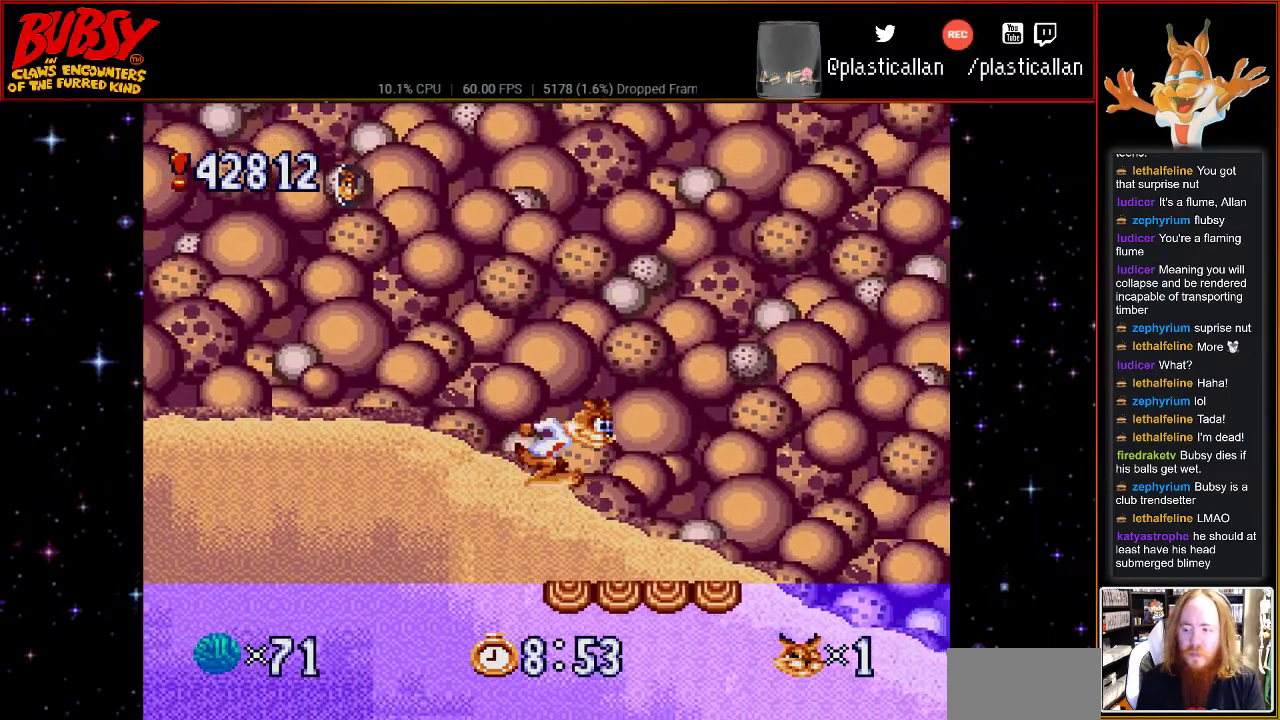
{"buttons": [], "events": [[117, "B", "up"], [150, "DPAD_LEFT", "up"], [317, "DPAD_RIGHT", "down"], [500, "DPAD_RIGHT", "up"]]}
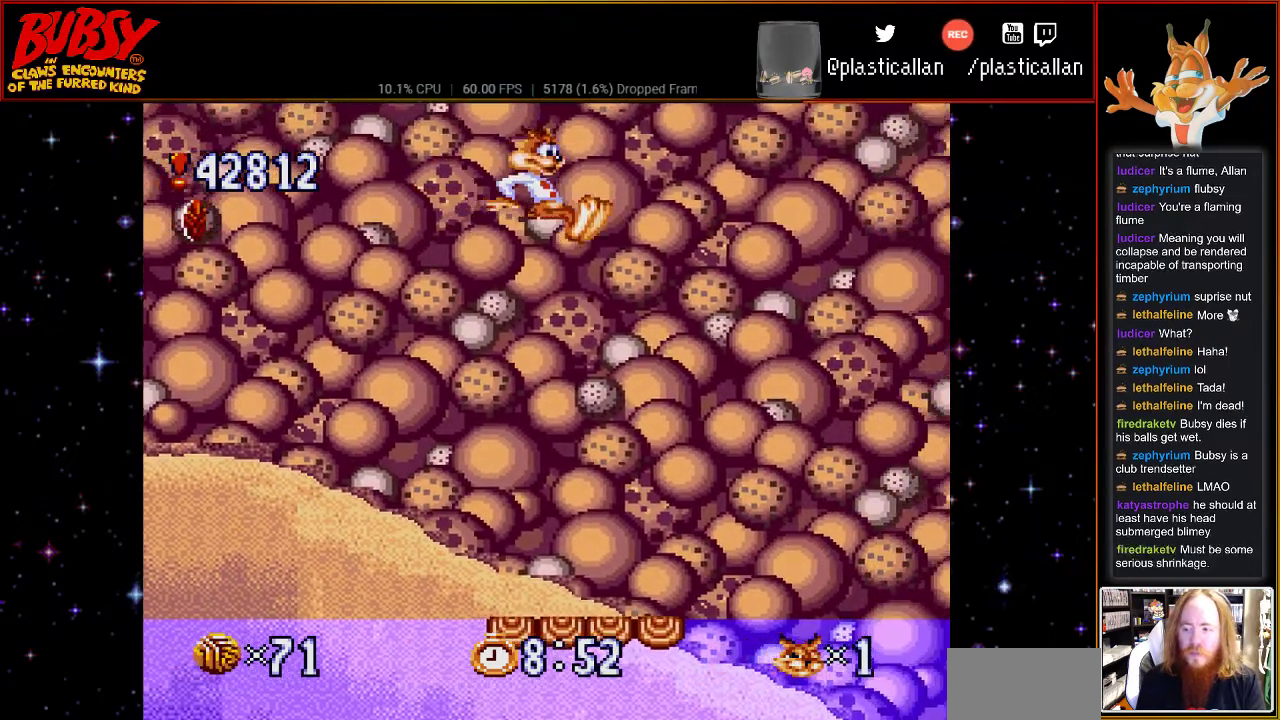
{"buttons": ["DPAD_LEFT"], "events": [[100, "DPAD_LEFT", "down"], [150, "DPAD_UP", "down"], [183, "DPAD_UP", "up"]]}
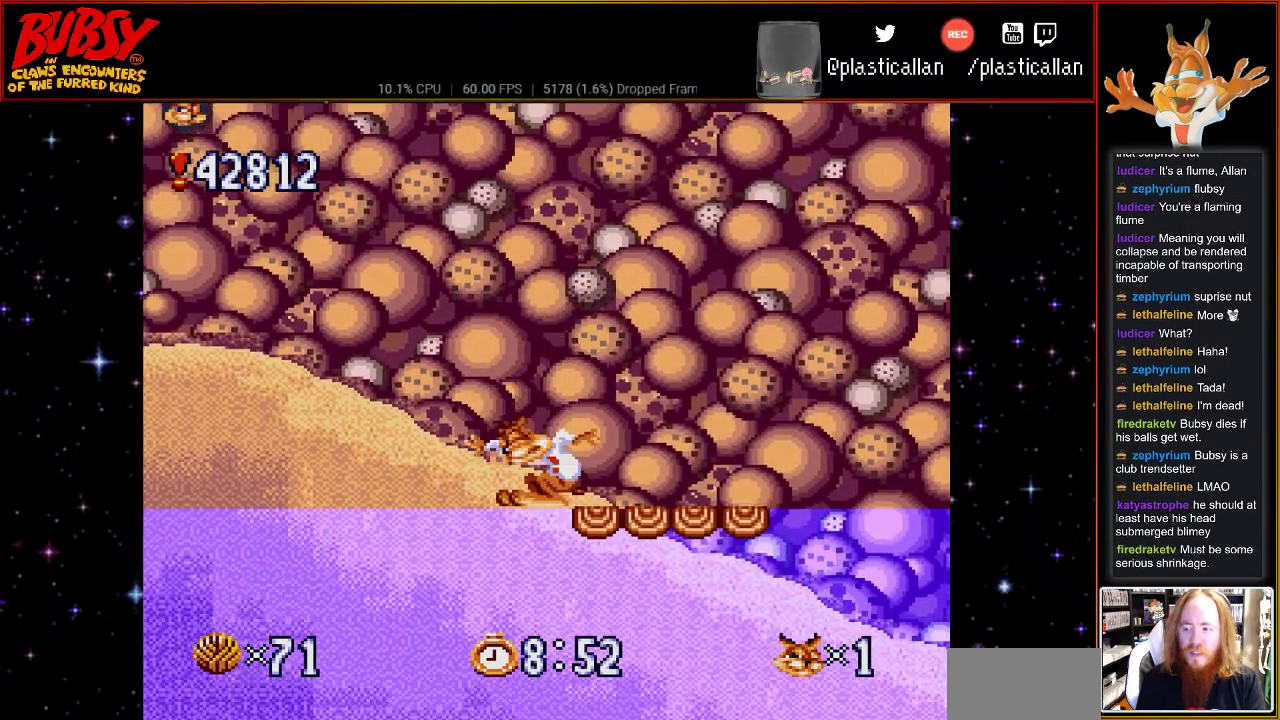
{"buttons": ["B", "DPAD_RIGHT"], "events": [[83, "DPAD_LEFT", "up"], [117, "B", "down"], [150, "DPAD_RIGHT", "down"]]}
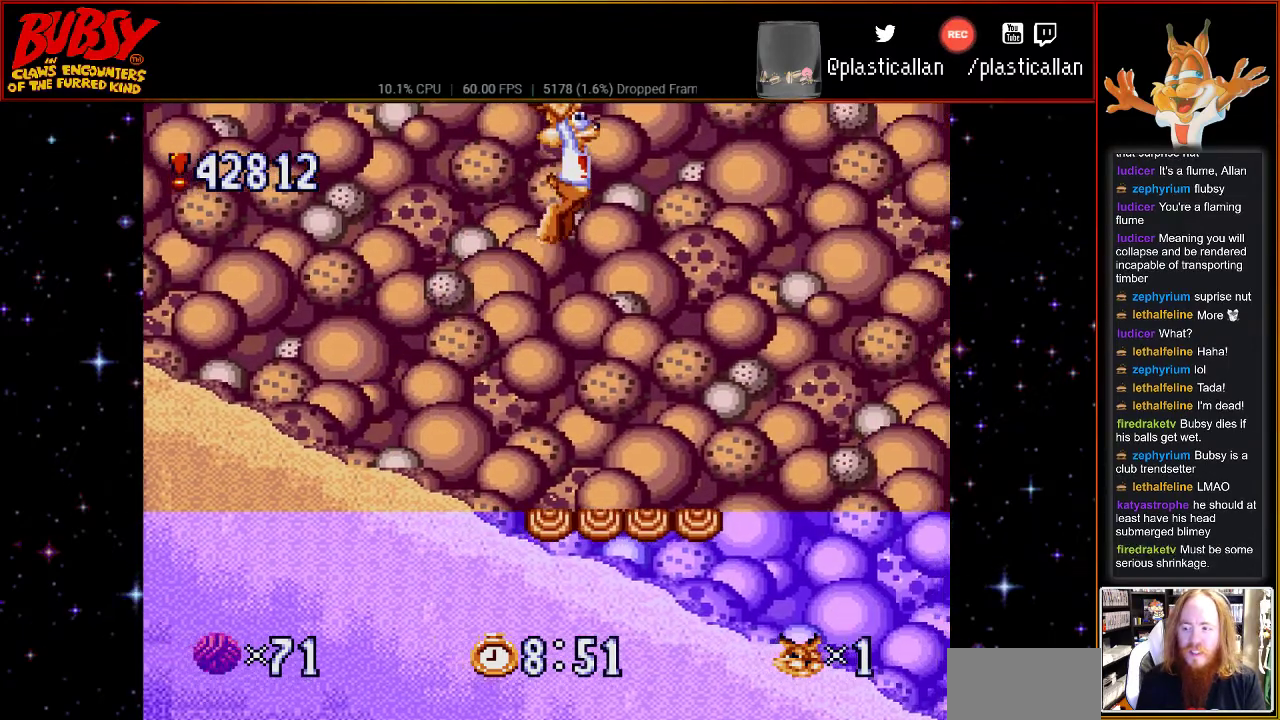
{"buttons": [], "events": [[300, "DPAD_RIGHT", "up"], [350, "B", "up"]]}
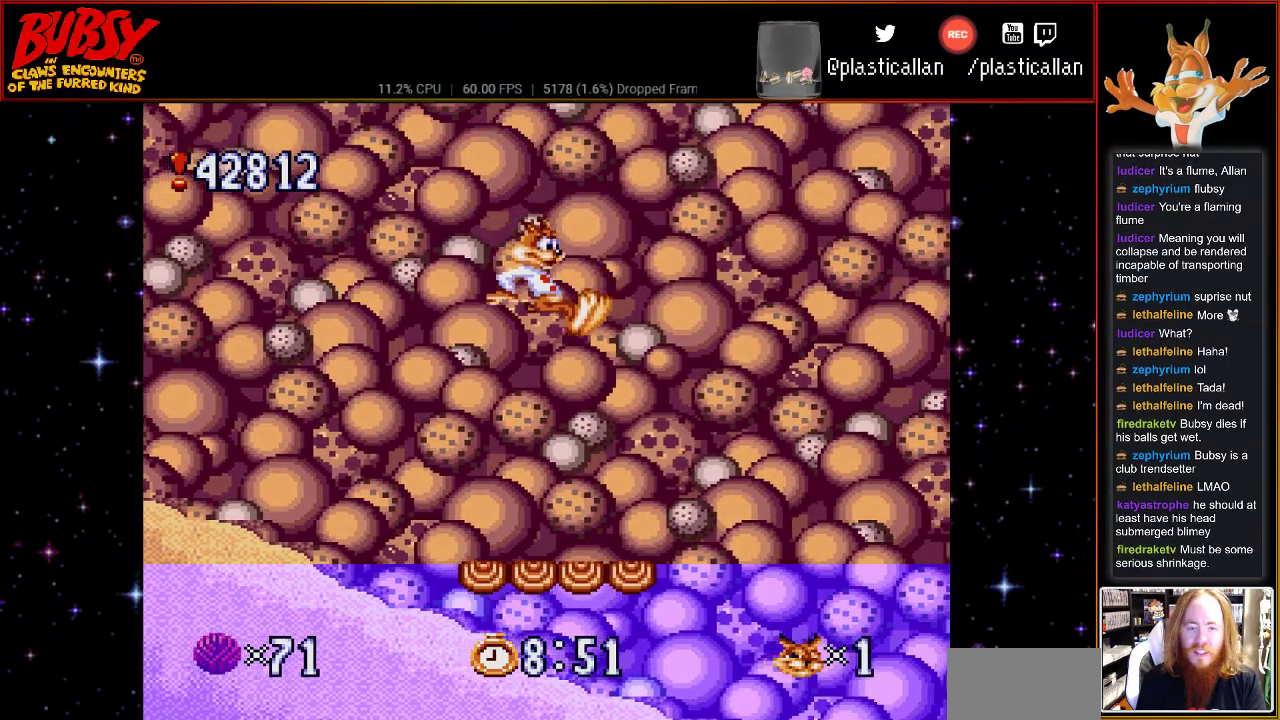
{"buttons": [], "events": []}
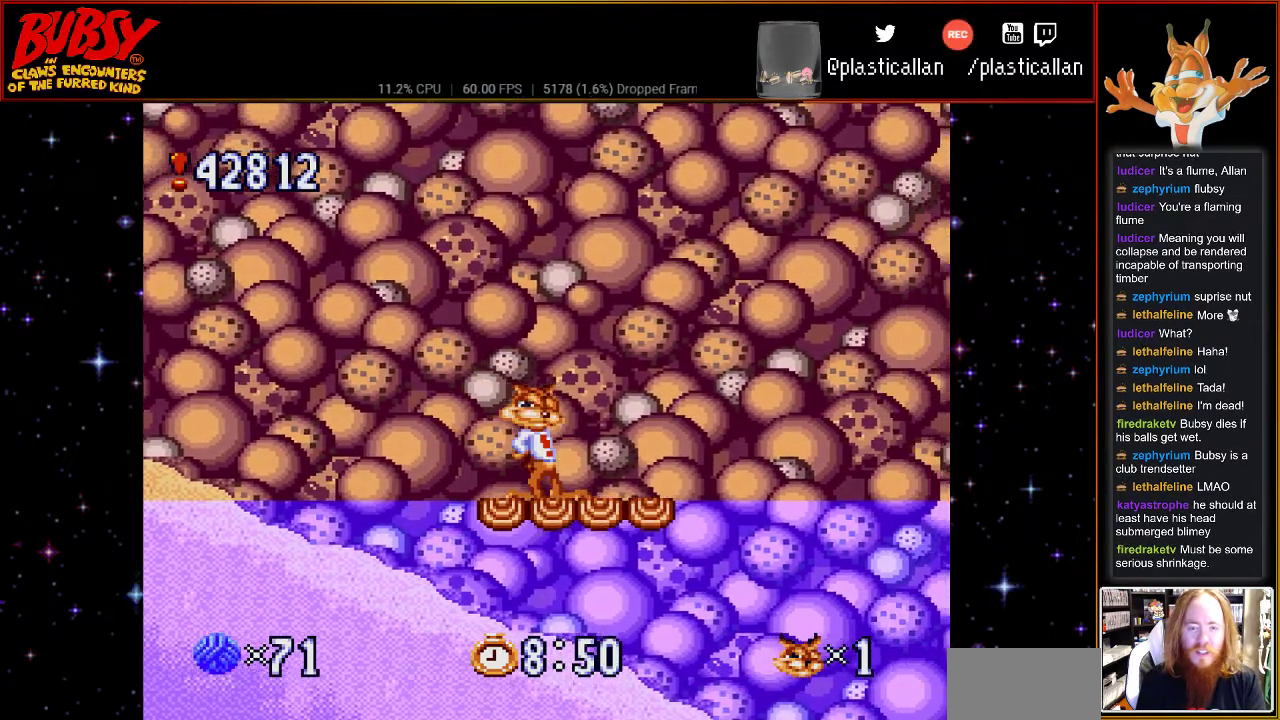
{"buttons": ["DPAD_RIGHT"], "events": [[433, "DPAD_RIGHT", "down"]]}
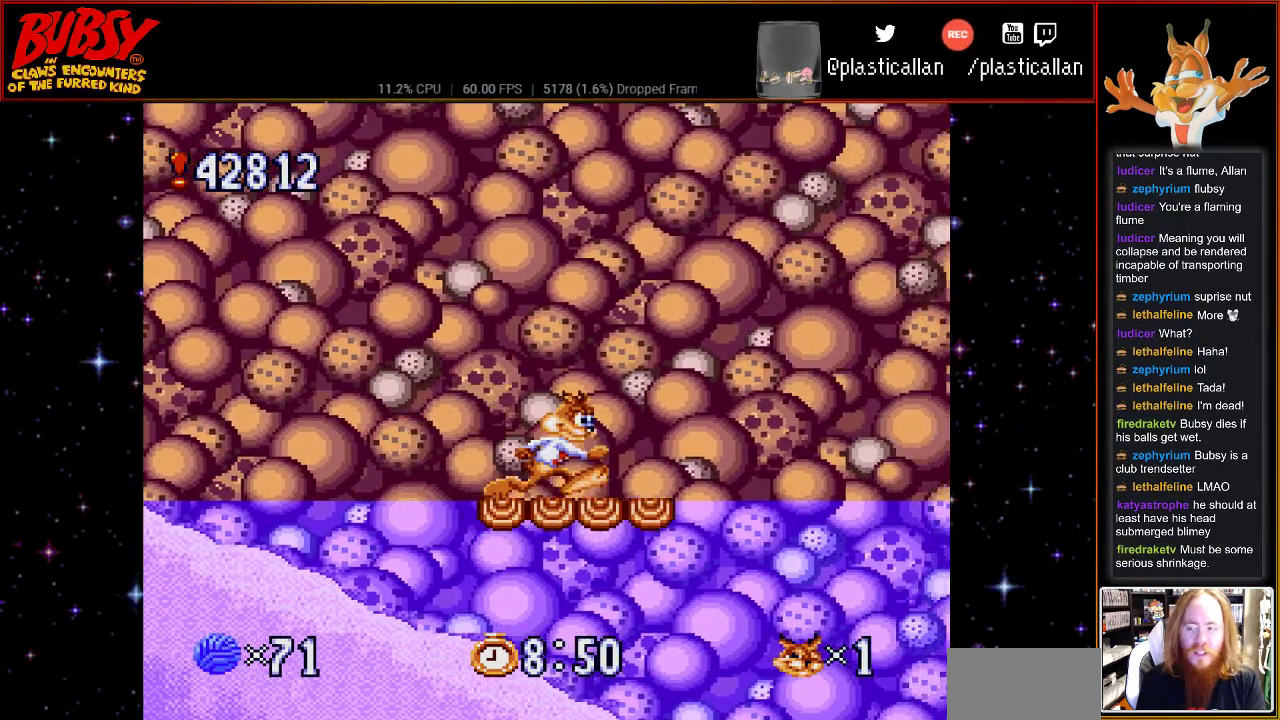
{"buttons": [], "events": [[83, "DPAD_RIGHT", "up"]]}
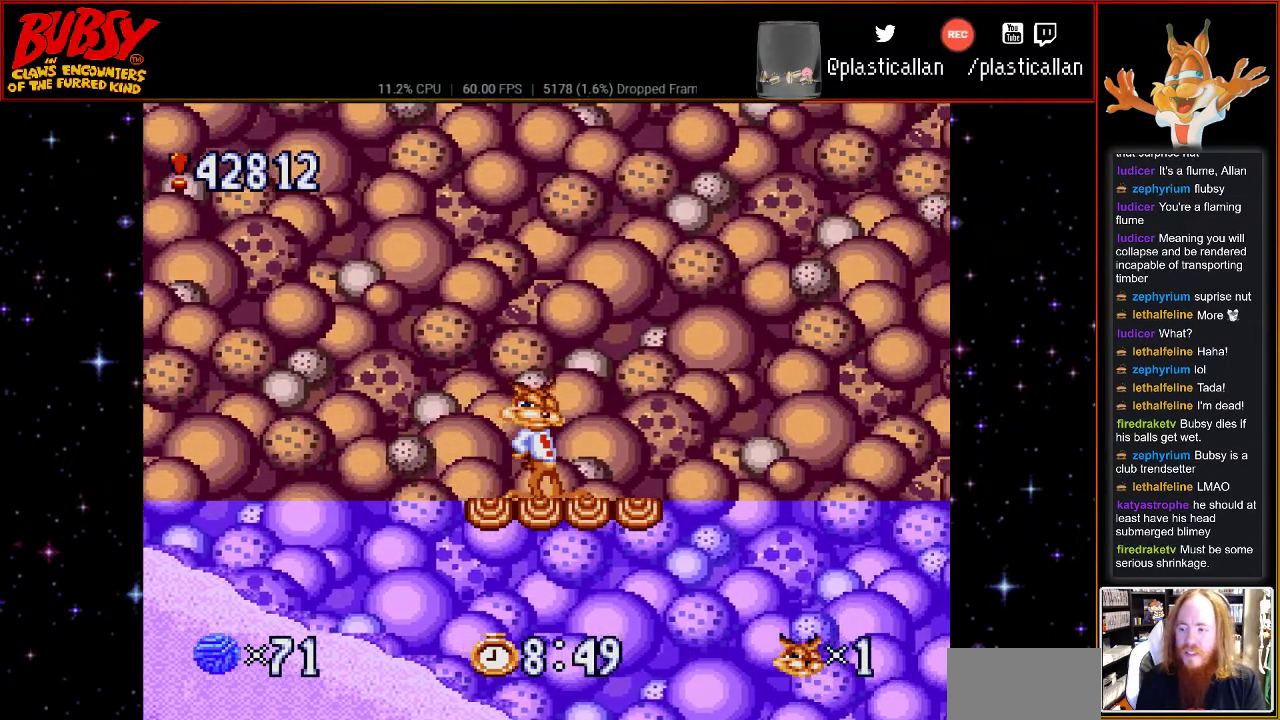
{"buttons": [], "events": [[150, "DPAD_RIGHT", "down"], [300, "DPAD_RIGHT", "up"]]}
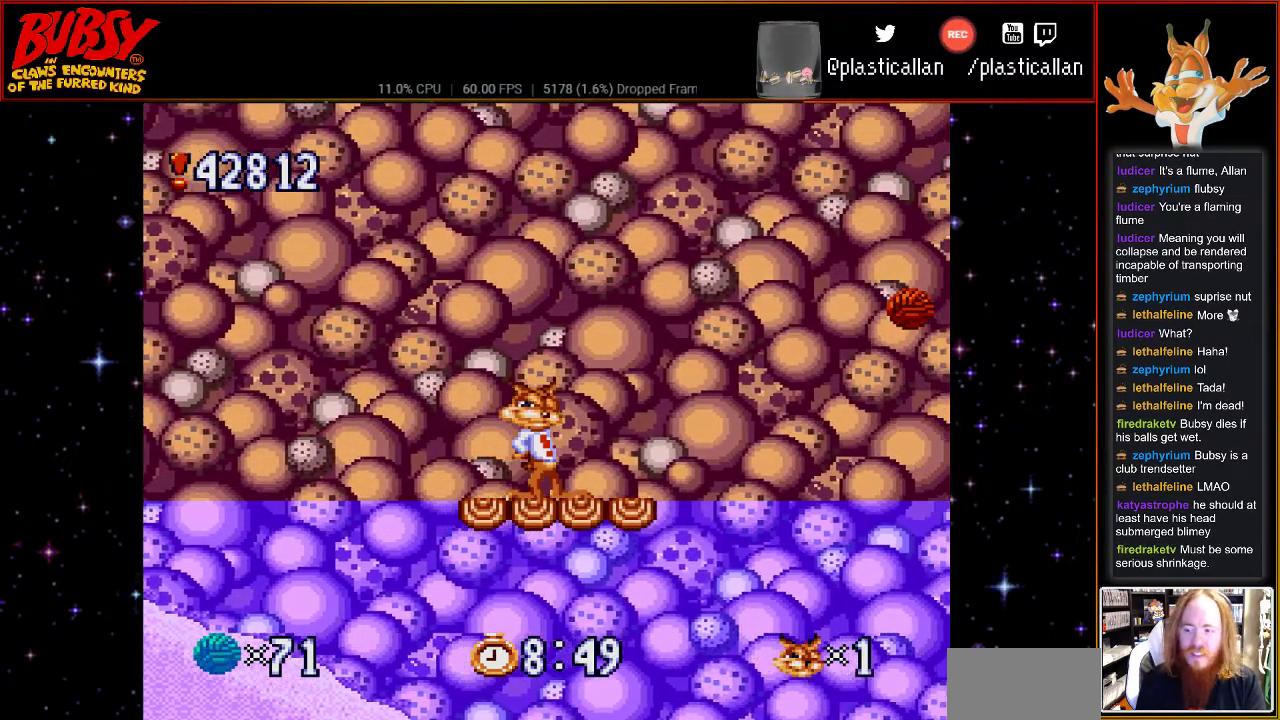
{"buttons": [], "events": [[183, "DPAD_UP", "down"], [433, "DPAD_UP", "up"]]}
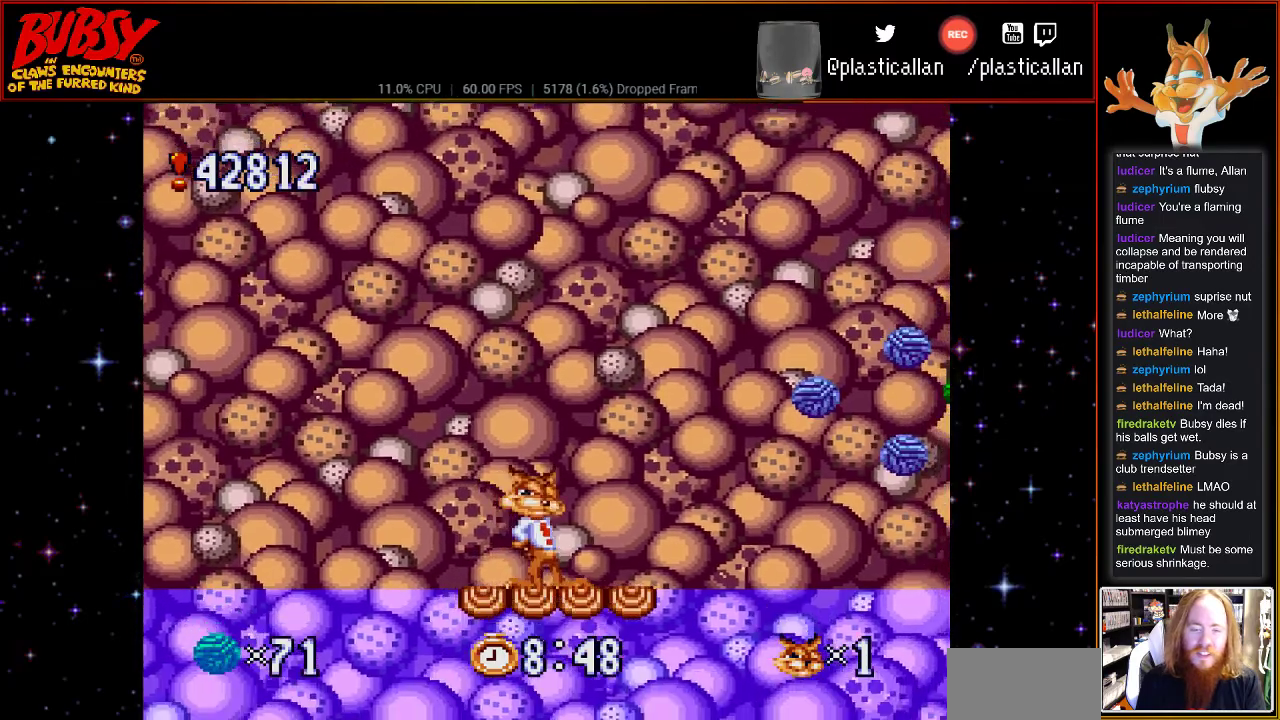
{"buttons": [], "events": [[150, "DPAD_RIGHT", "down"], [350, "DPAD_RIGHT", "up"]]}
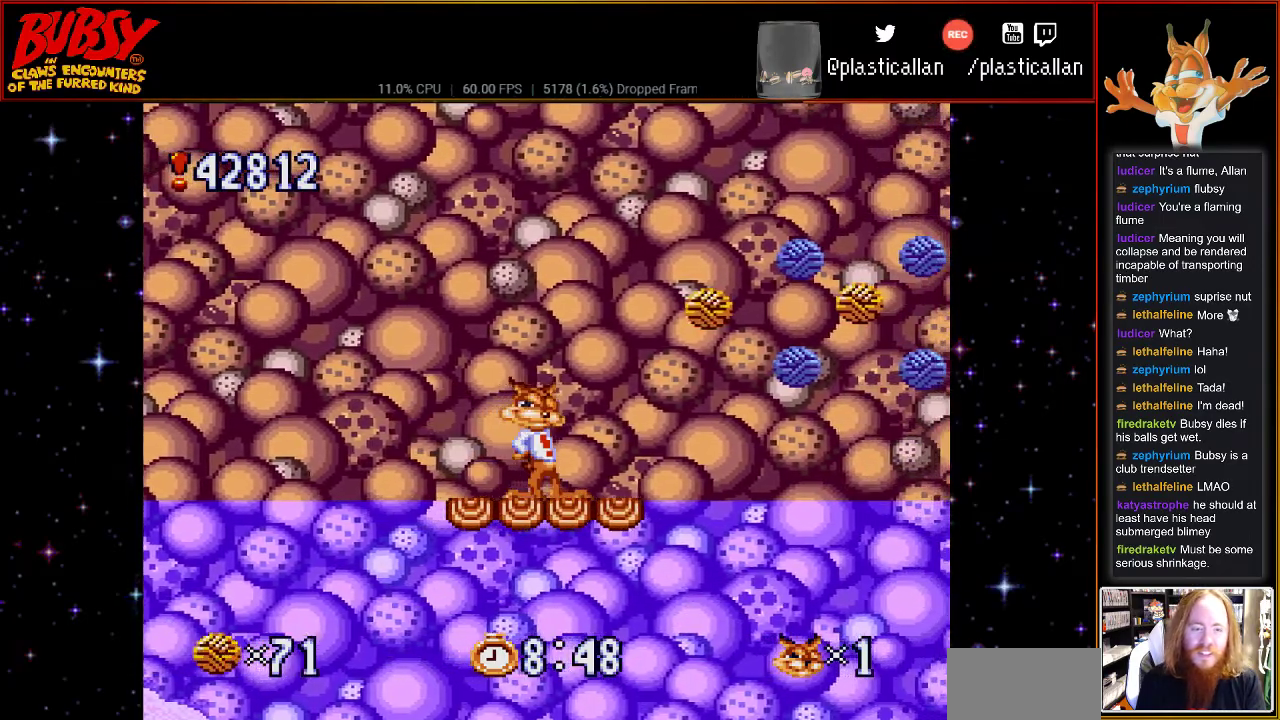
{"buttons": [], "events": []}
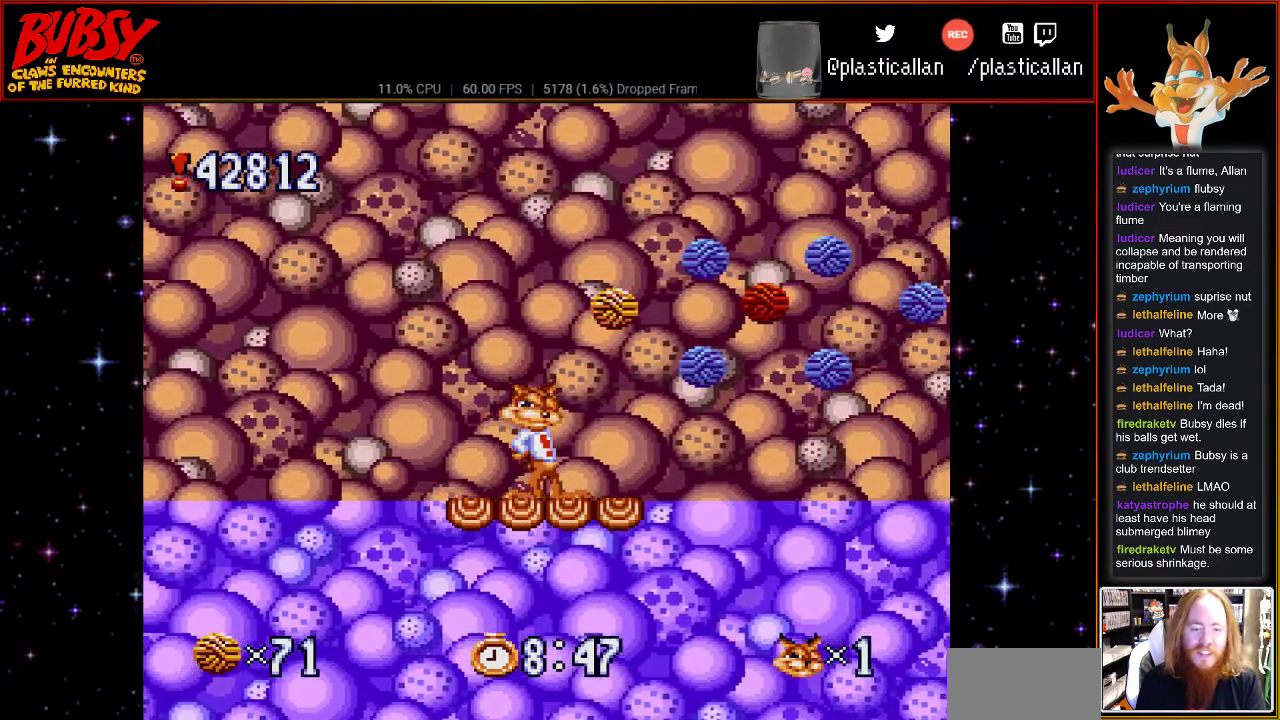
{"buttons": [], "events": []}
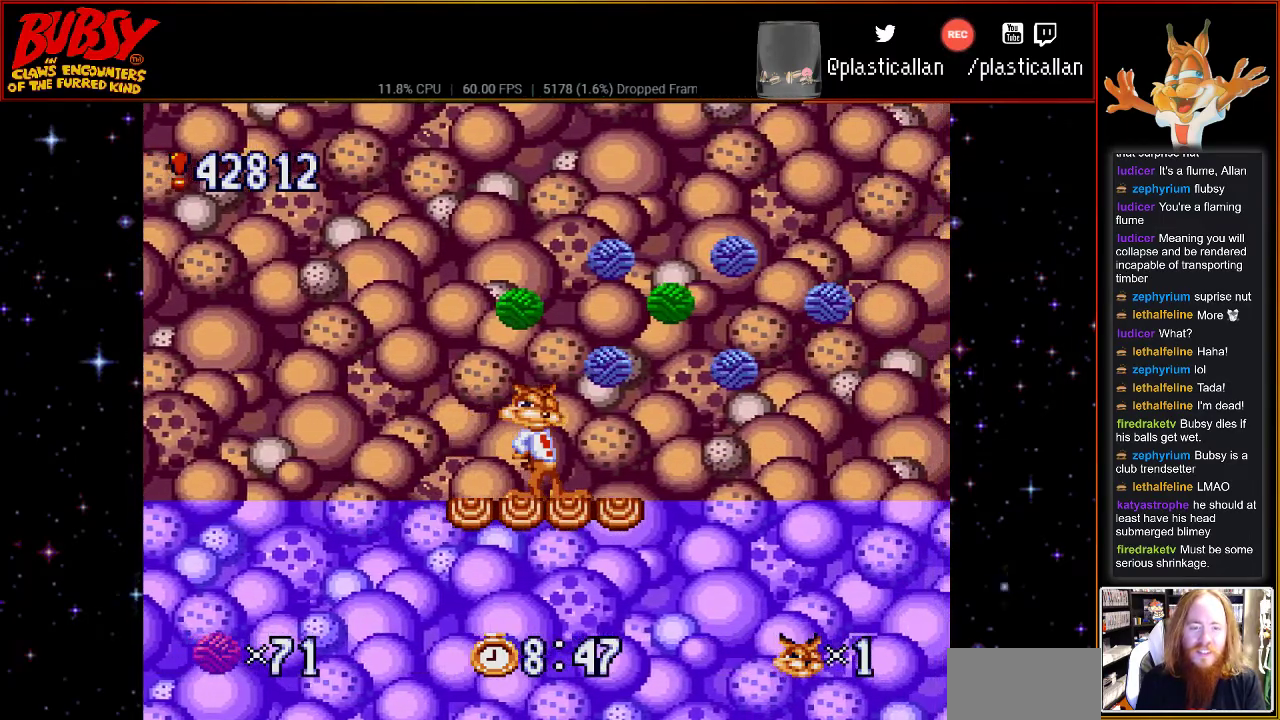
{"buttons": [], "events": [[50, "B", "down"], [83, "DPAD_RIGHT", "down"], [150, "B", "up"], [433, "DPAD_RIGHT", "up"]]}